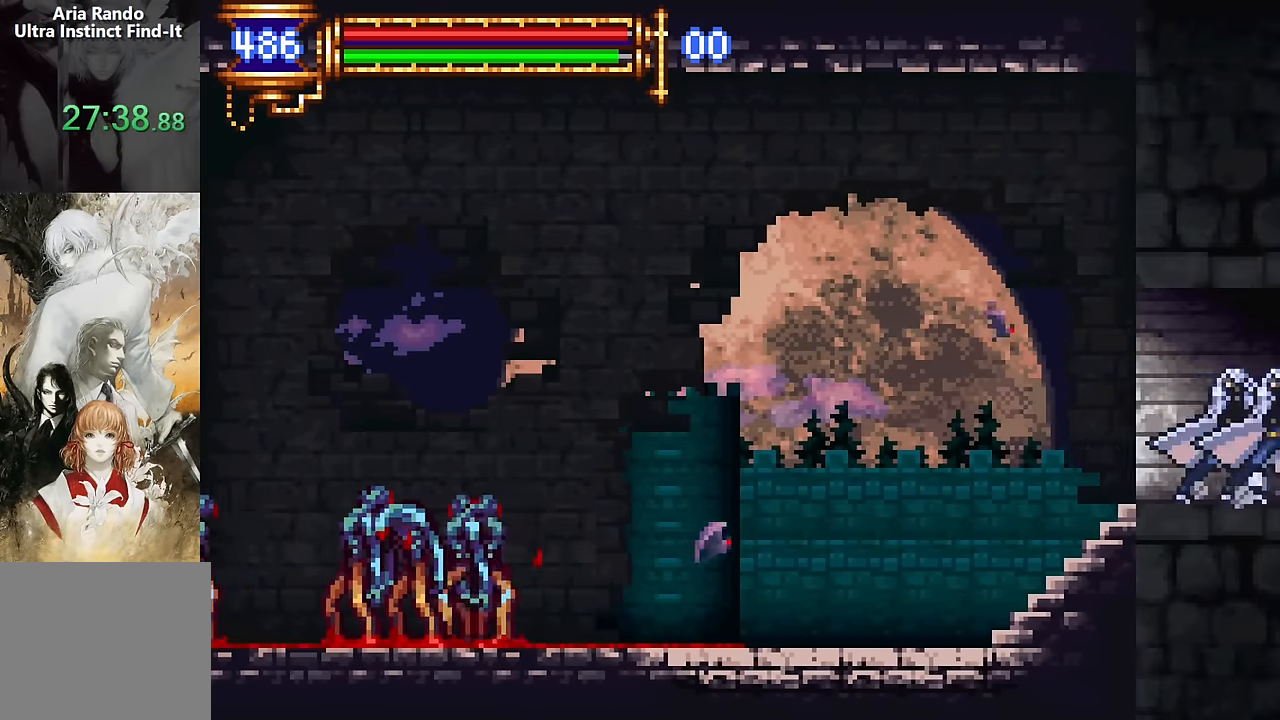
Gameplay with a controller (PlayStation layout); each line is a JSON object with the inputs held at the frame after it. "events" lists button and stick changes between this image and that frame as [ms after this image, input, new state], when the widget could be followed in between. Not read: L1 L3 R1 R3 left_stick right_stick.
{"buttons": ["DPAD_RIGHT"], "events": [[134, "DPAD_LEFT", "up"], [250, "CROSS", "down"], [267, "DPAD_RIGHT", "down"], [334, "CROSS", "up"]]}
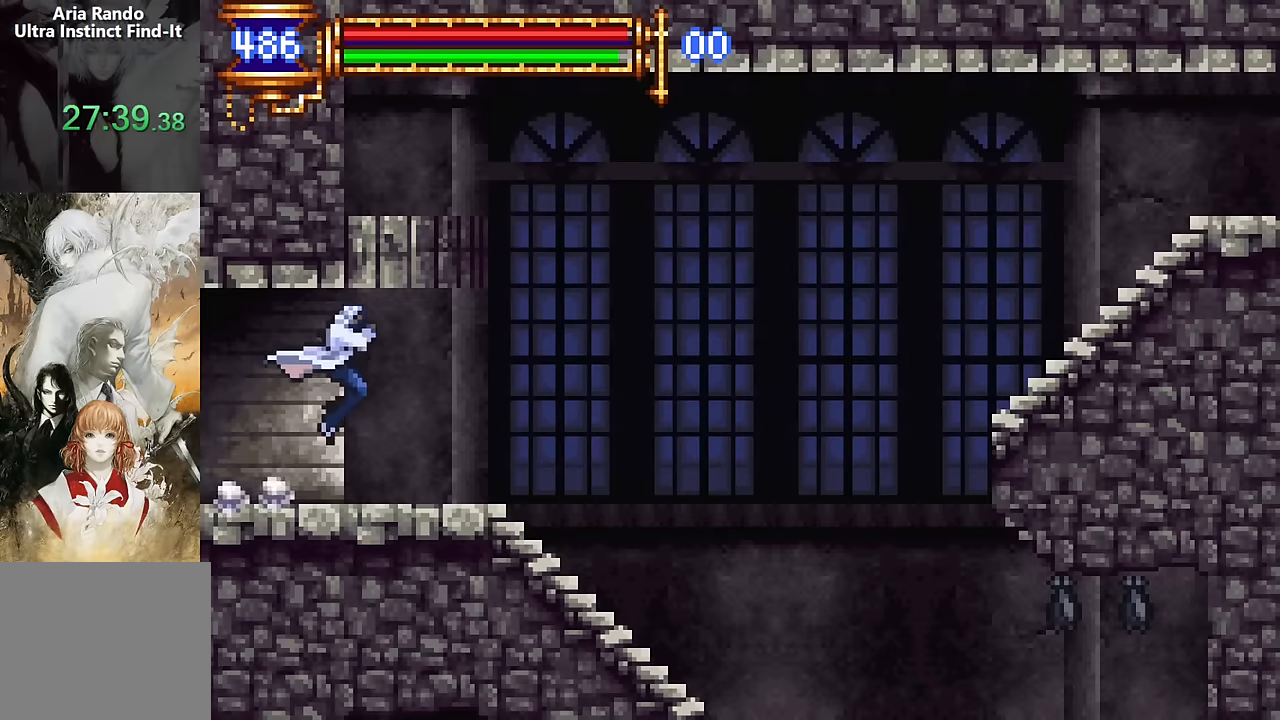
{"buttons": ["DPAD_LEFT"], "events": [[384, "DPAD_DOWN", "down"], [400, "DPAD_DOWN", "up"], [400, "DPAD_RIGHT", "up"], [434, "DPAD_LEFT", "down"]]}
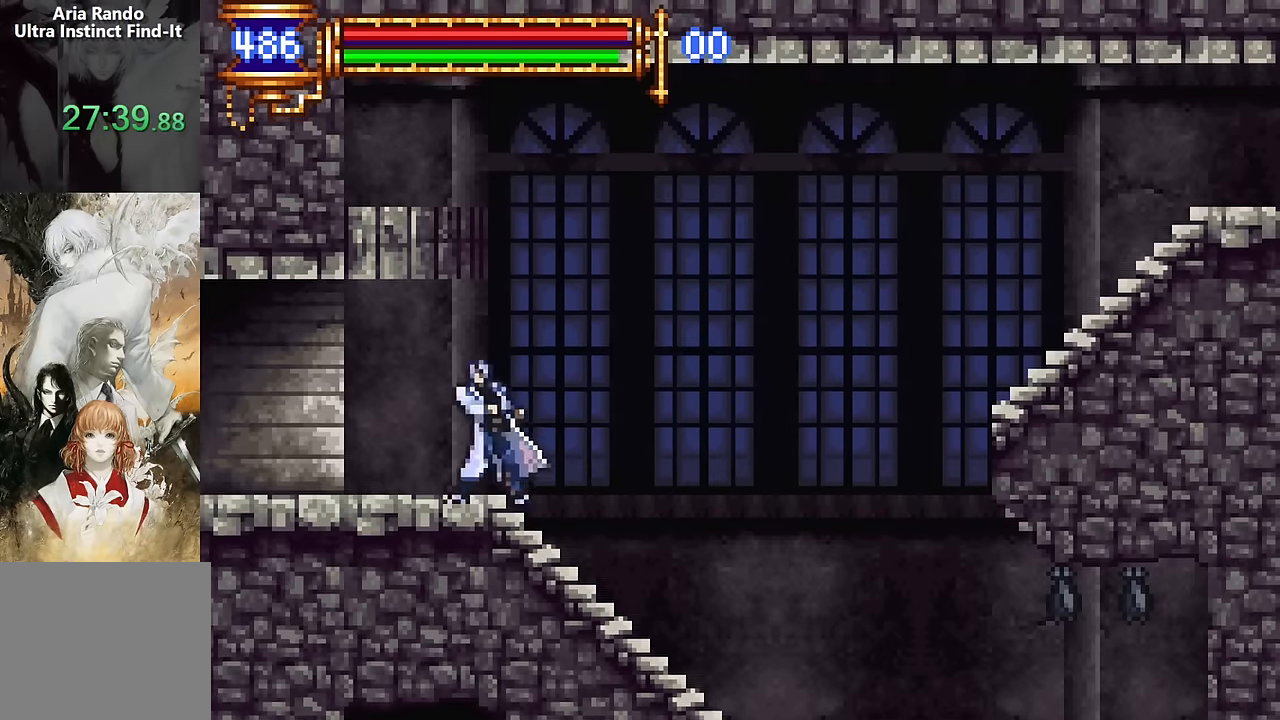
{"buttons": ["CROSS", "DPAD_RIGHT"], "events": [[84, "DPAD_LEFT", "up"], [184, "DPAD_RIGHT", "down"], [217, "CROSS", "down"]]}
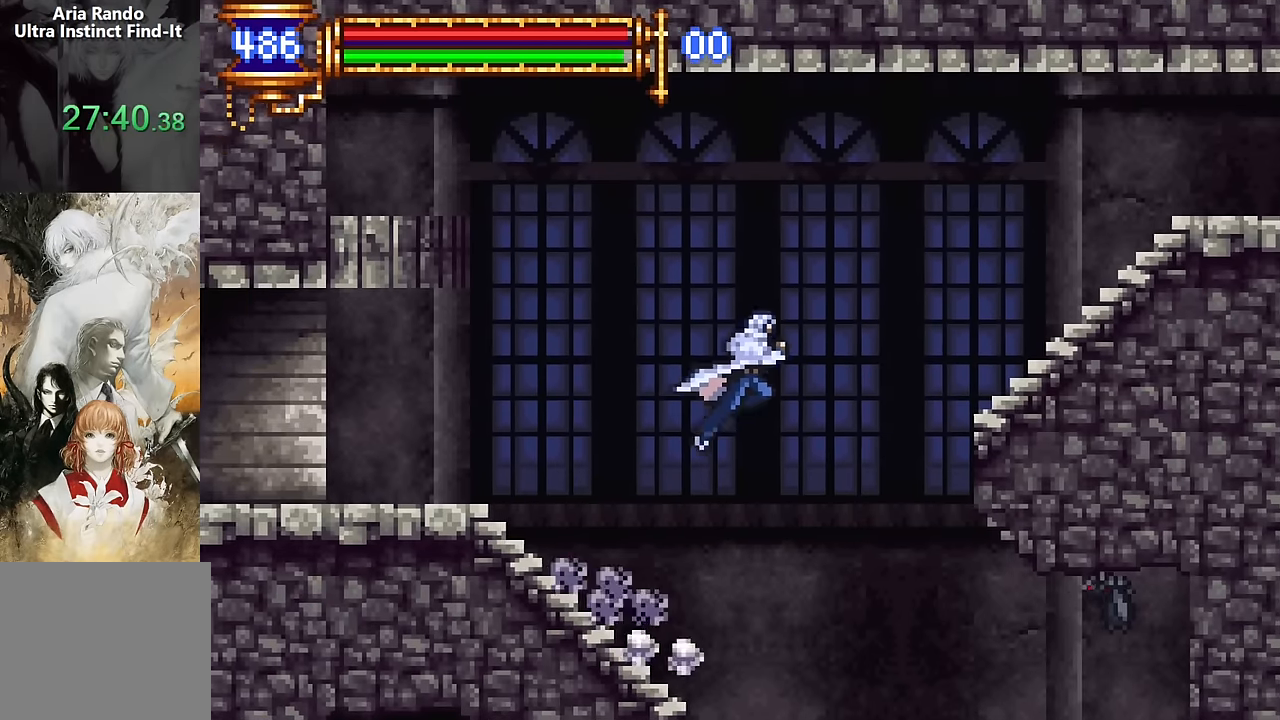
{"buttons": ["R2", "DPAD_RIGHT"], "events": [[150, "CROSS", "up"], [250, "CROSS", "down"], [500, "CROSS", "up"], [500, "R2", "down"]]}
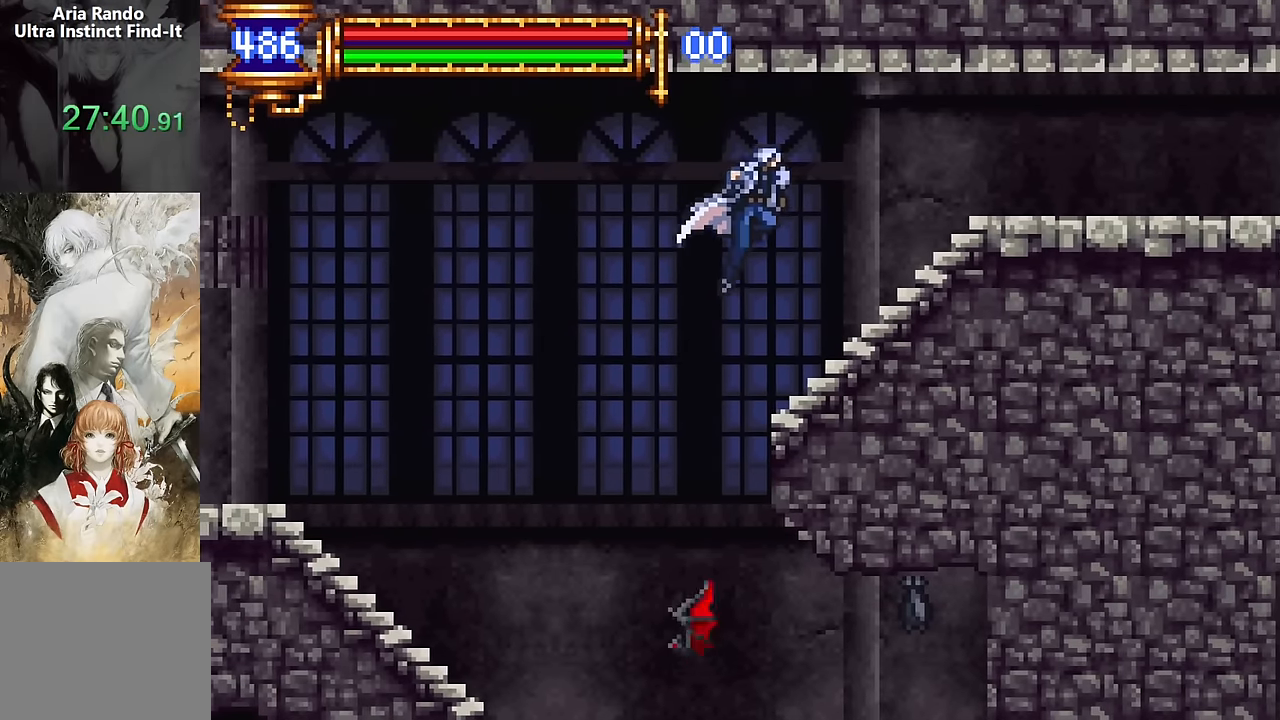
{"buttons": ["R2", "DPAD_RIGHT"], "events": [[67, "R2", "up"], [167, "R2", "down"], [250, "R2", "up"], [334, "R2", "down"], [400, "R2", "up"], [467, "R2", "down"]]}
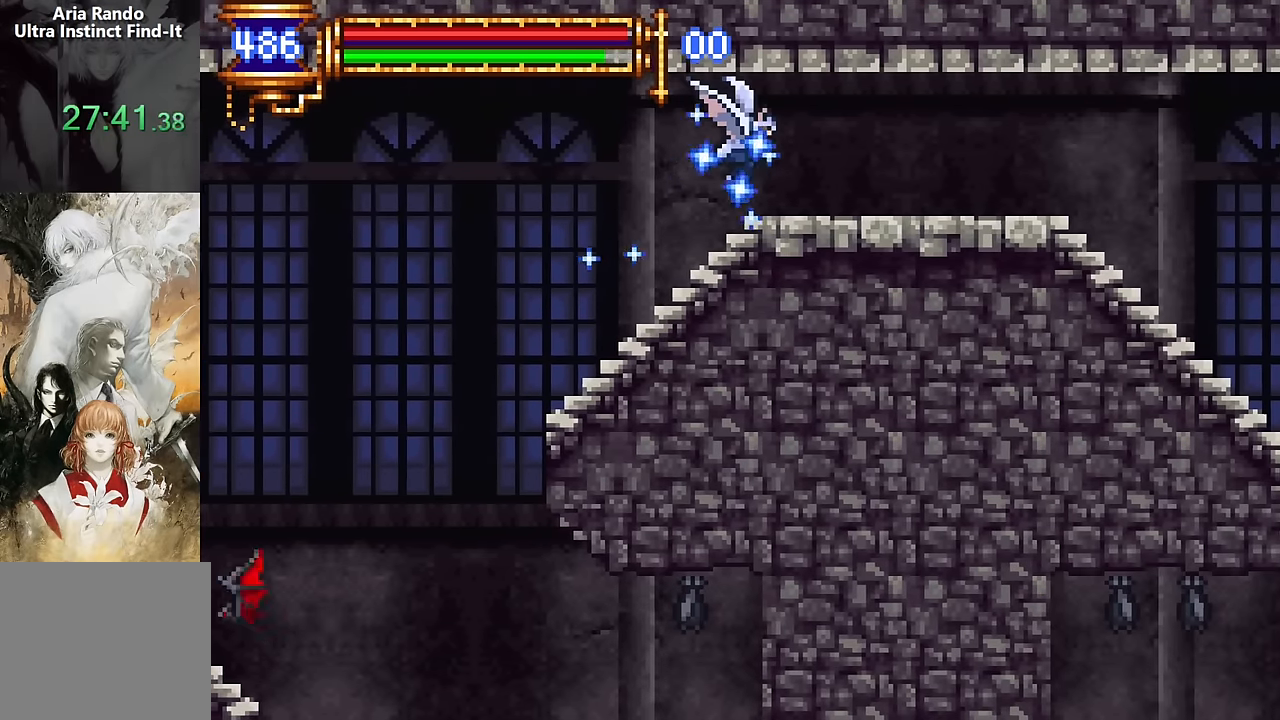
{"buttons": ["DPAD_RIGHT"], "events": [[84, "R2", "up"], [167, "R2", "down"], [434, "R2", "up"]]}
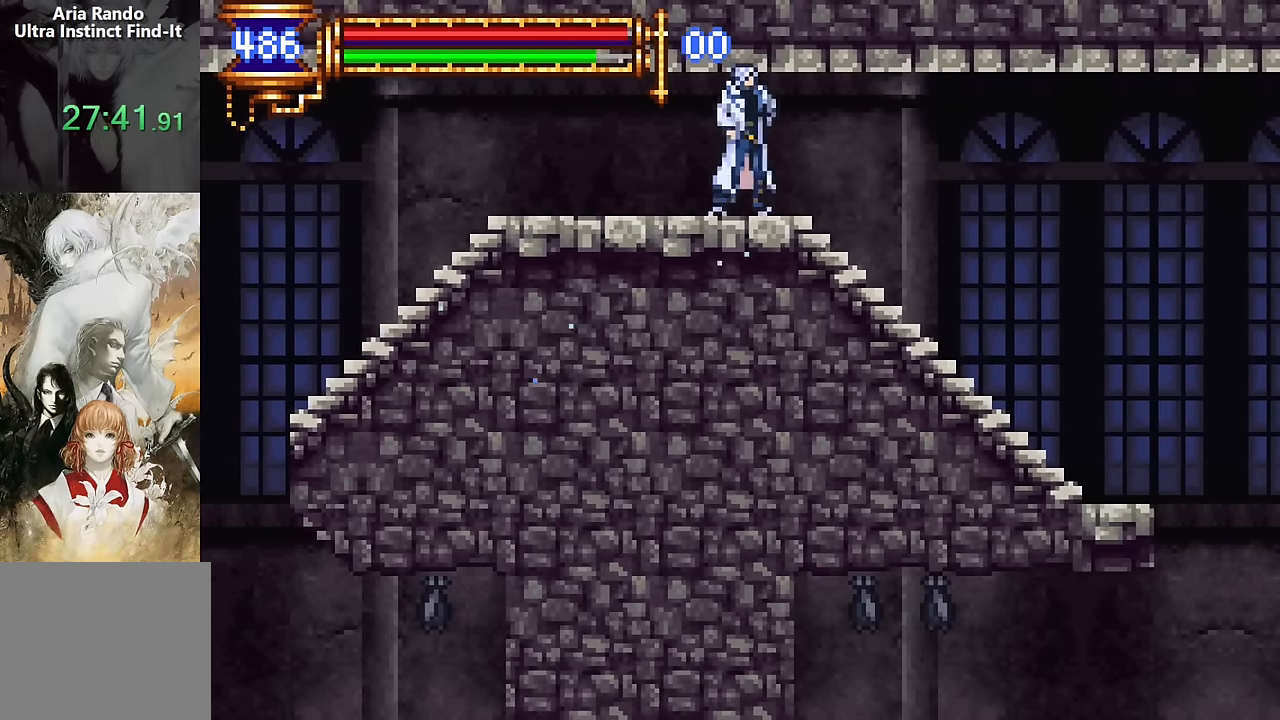
{"buttons": [], "events": [[184, "DPAD_DOWN", "down"], [200, "DPAD_DOWN", "up"], [200, "DPAD_RIGHT", "up"], [250, "DPAD_LEFT", "down"], [450, "DPAD_LEFT", "up"]]}
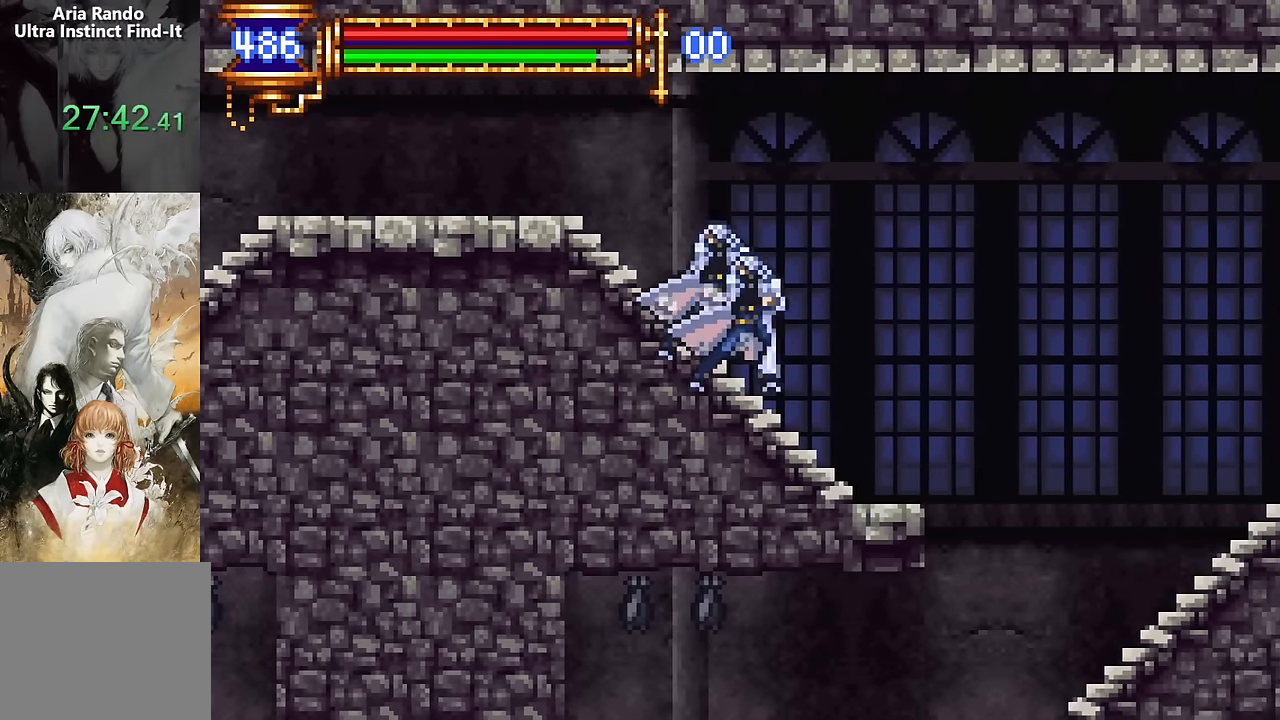
{"buttons": ["R2", "DPAD_RIGHT"], "events": [[34, "CROSS", "down"], [34, "DPAD_RIGHT", "down"], [134, "CROSS", "up"], [500, "R2", "down"]]}
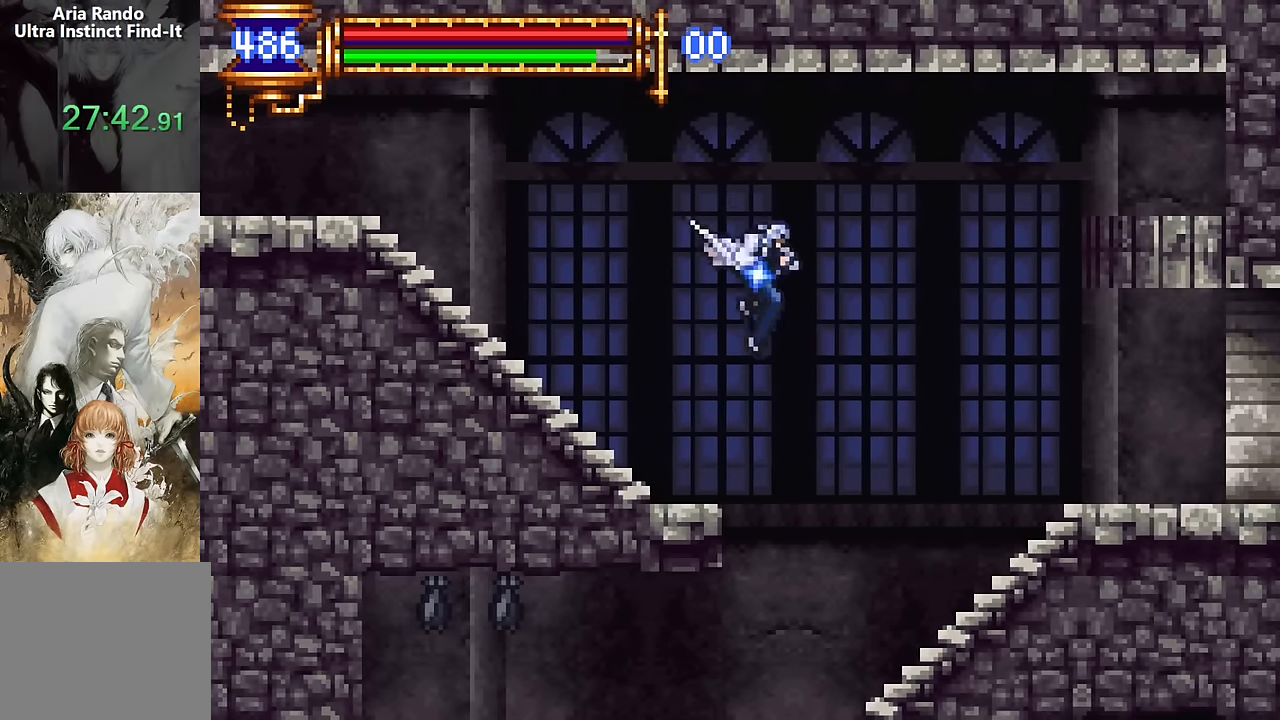
{"buttons": ["DPAD_RIGHT"], "events": [[67, "R2", "up"], [134, "R2", "down"], [250, "R2", "up"]]}
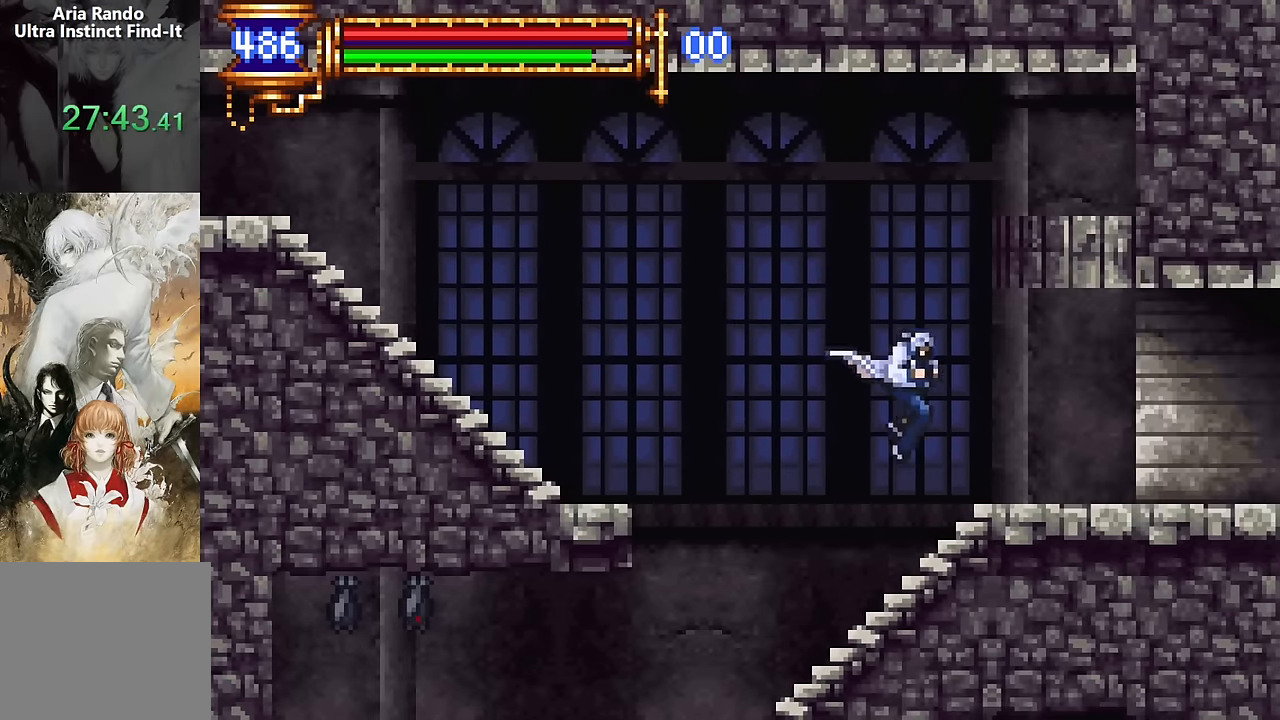
{"buttons": ["DPAD_LEFT"], "events": [[134, "CROSS", "down"], [167, "CROSS", "up"], [434, "DPAD_DOWN", "down"], [434, "DPAD_RIGHT", "up"], [450, "DPAD_DOWN", "up"], [467, "DPAD_LEFT", "down"]]}
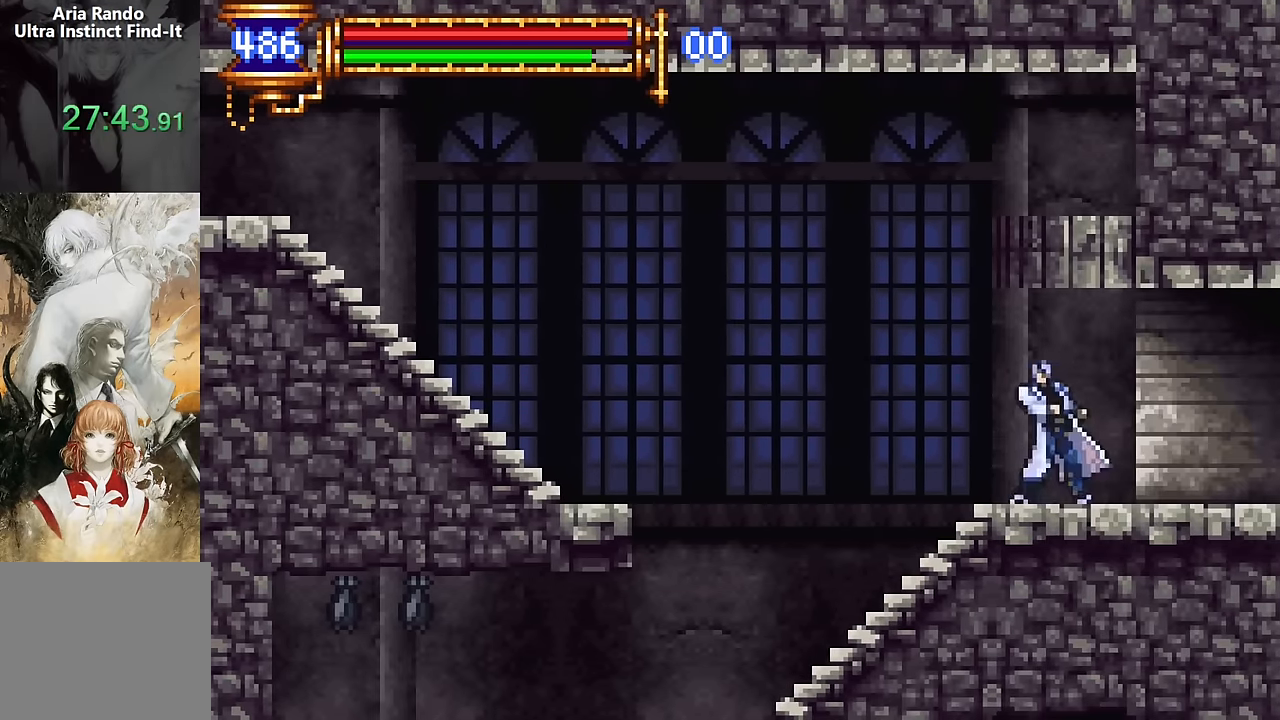
{"buttons": ["DPAD_RIGHT"], "events": [[134, "DPAD_LEFT", "up"], [184, "CROSS", "down"], [200, "DPAD_RIGHT", "down"], [234, "CROSS", "up"]]}
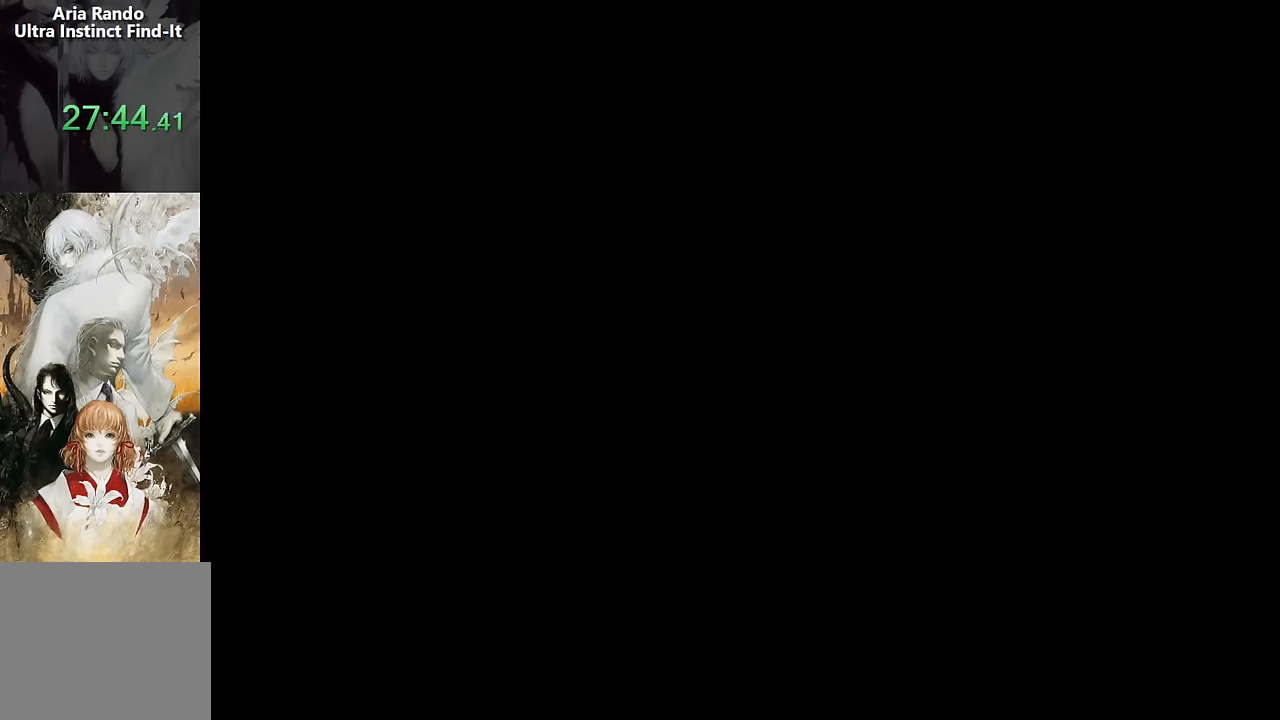
{"buttons": [], "events": [[266, "DPAD_RIGHT", "up"], [316, "DPAD_LEFT", "down"], [450, "DPAD_LEFT", "up"]]}
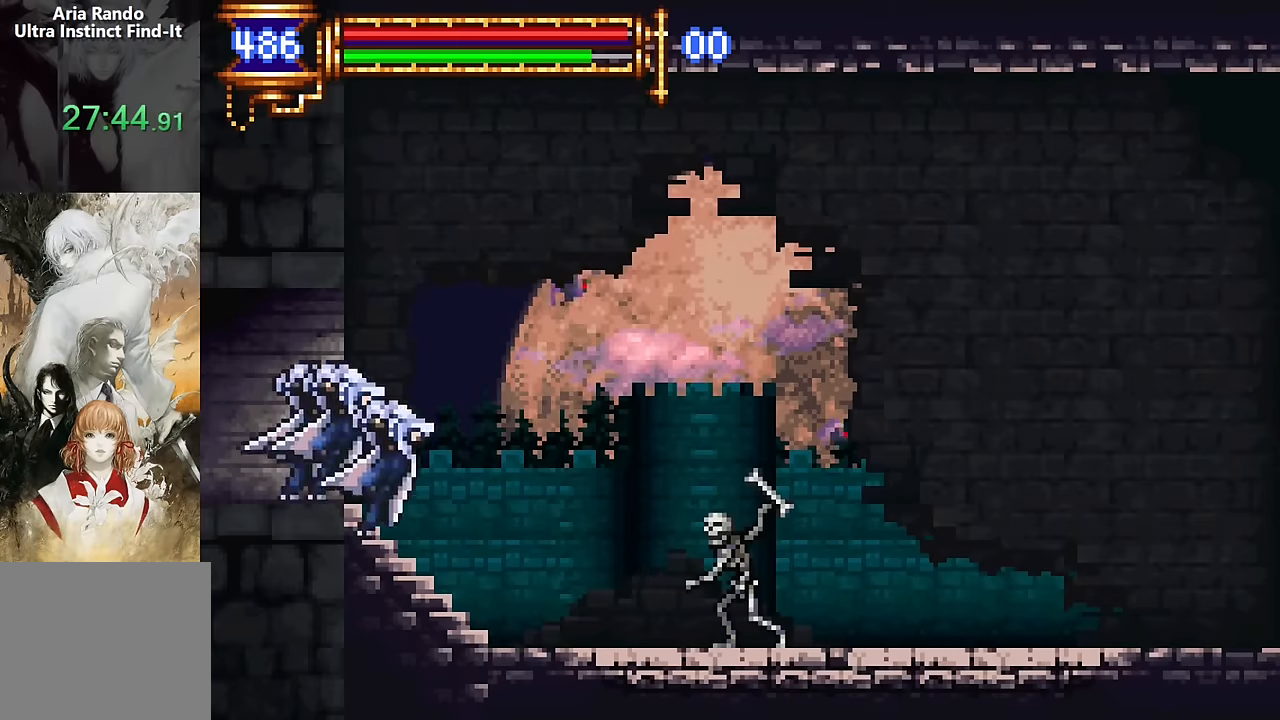
{"buttons": [], "events": [[16, "CROSS", "down"], [33, "DPAD_RIGHT", "down"], [50, "SQUARE", "down"], [66, "CROSS", "up"], [150, "SQUARE", "up"], [483, "DPAD_RIGHT", "up"]]}
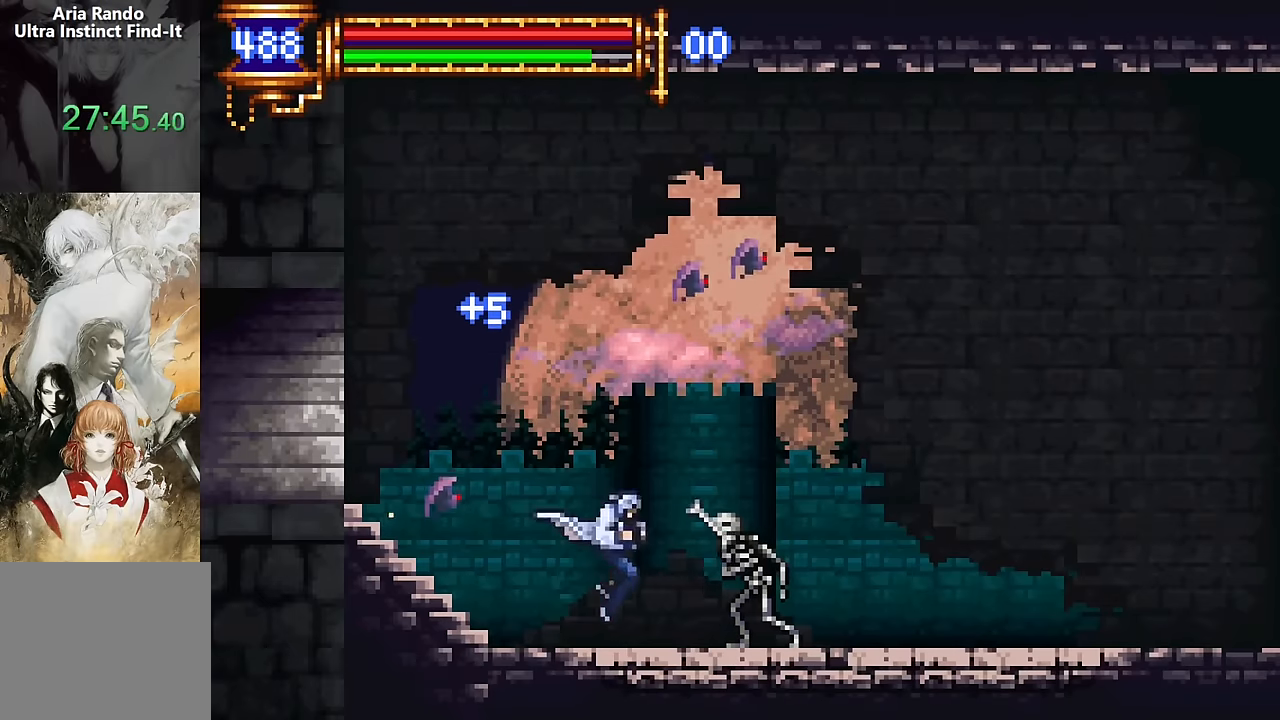
{"buttons": ["SQUARE"], "events": [[100, "CROSS", "down"], [100, "DPAD_RIGHT", "down"], [116, "SQUARE", "down"], [133, "CROSS", "up"], [200, "SQUARE", "up"], [216, "DPAD_RIGHT", "up"], [466, "SQUARE", "down"]]}
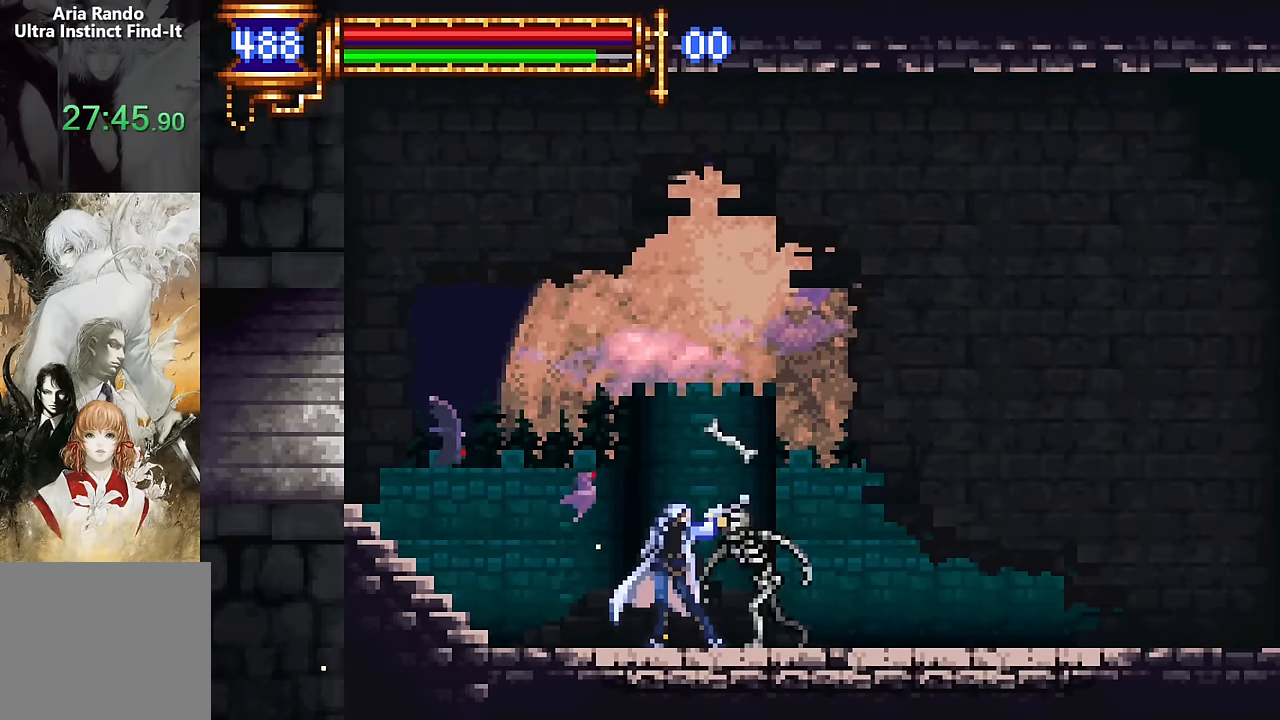
{"buttons": [], "events": [[50, "SQUARE", "up"], [350, "SQUARE", "down"], [450, "SQUARE", "up"]]}
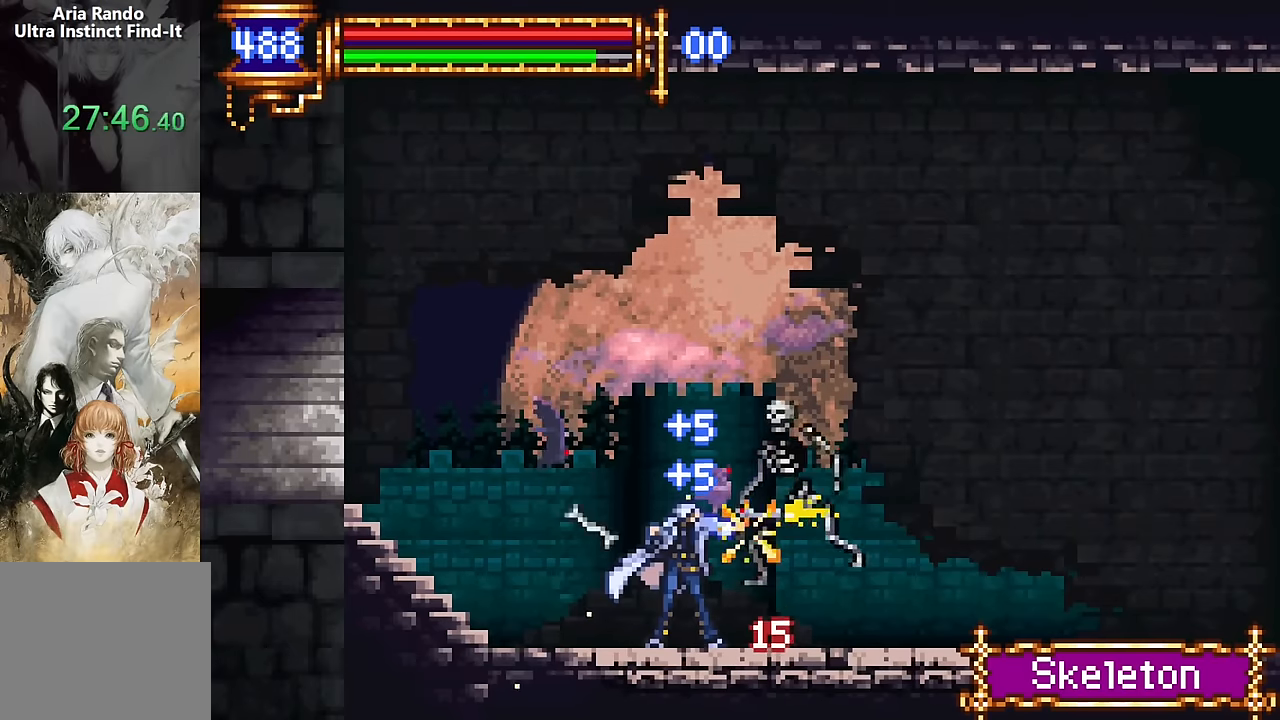
{"buttons": [], "events": [[50, "DPAD_RIGHT", "down"], [350, "DPAD_DOWN", "down"], [350, "DPAD_RIGHT", "up"], [366, "DPAD_DOWN", "up"], [366, "DPAD_LEFT", "down"], [500, "DPAD_LEFT", "up"]]}
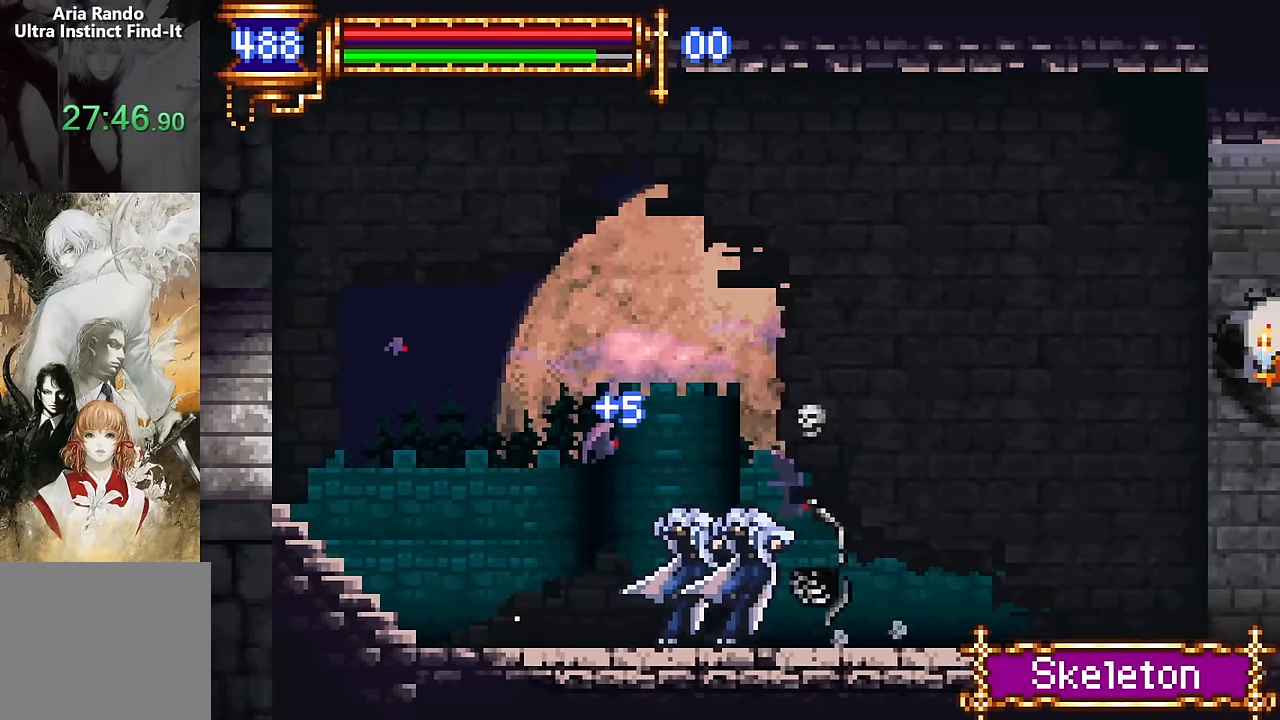
{"buttons": ["DPAD_LEFT"], "events": [[66, "CROSS", "down"], [83, "DPAD_RIGHT", "down"], [100, "CROSS", "up"], [366, "DPAD_RIGHT", "up"], [400, "DPAD_LEFT", "down"]]}
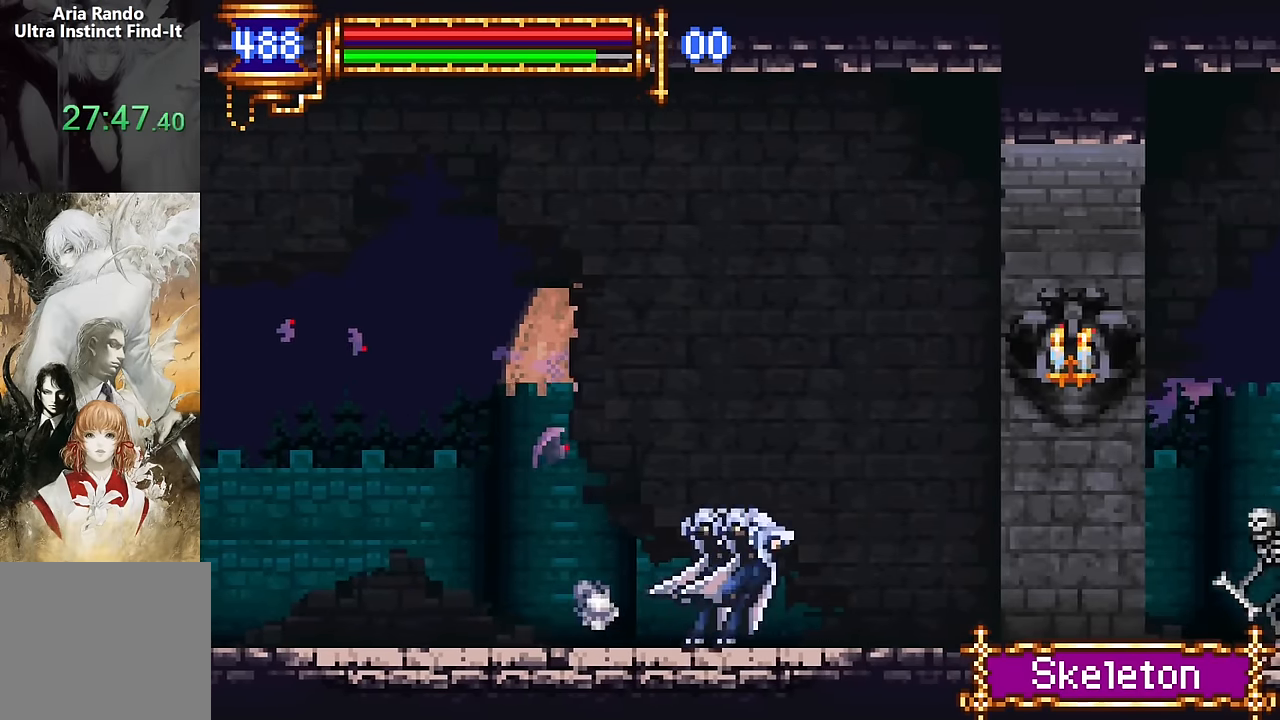
{"buttons": ["DPAD_RIGHT"], "events": [[50, "DPAD_LEFT", "up"], [133, "CROSS", "down"], [133, "DPAD_RIGHT", "down"], [166, "CROSS", "up"]]}
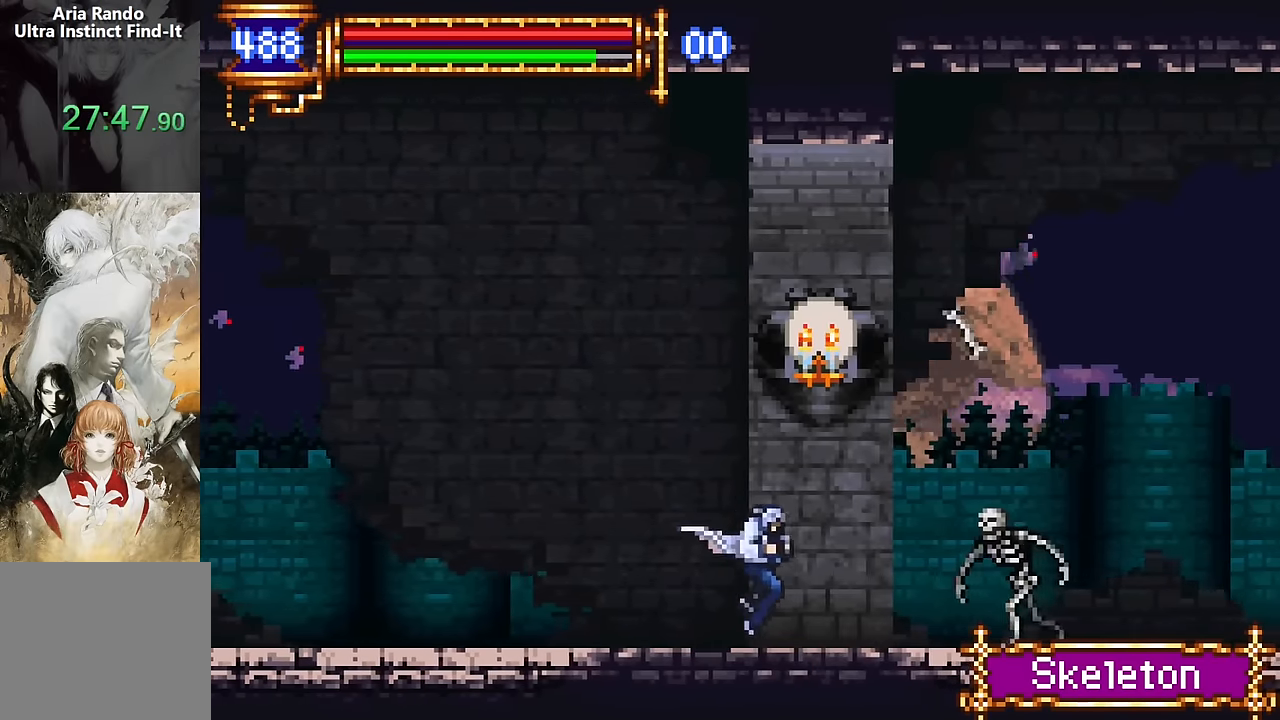
{"buttons": ["DPAD_DOWN", "DPAD_RIGHT"], "events": [[316, "DPAD_DOWN", "down"], [350, "SQUARE", "down"], [416, "SQUARE", "up"]]}
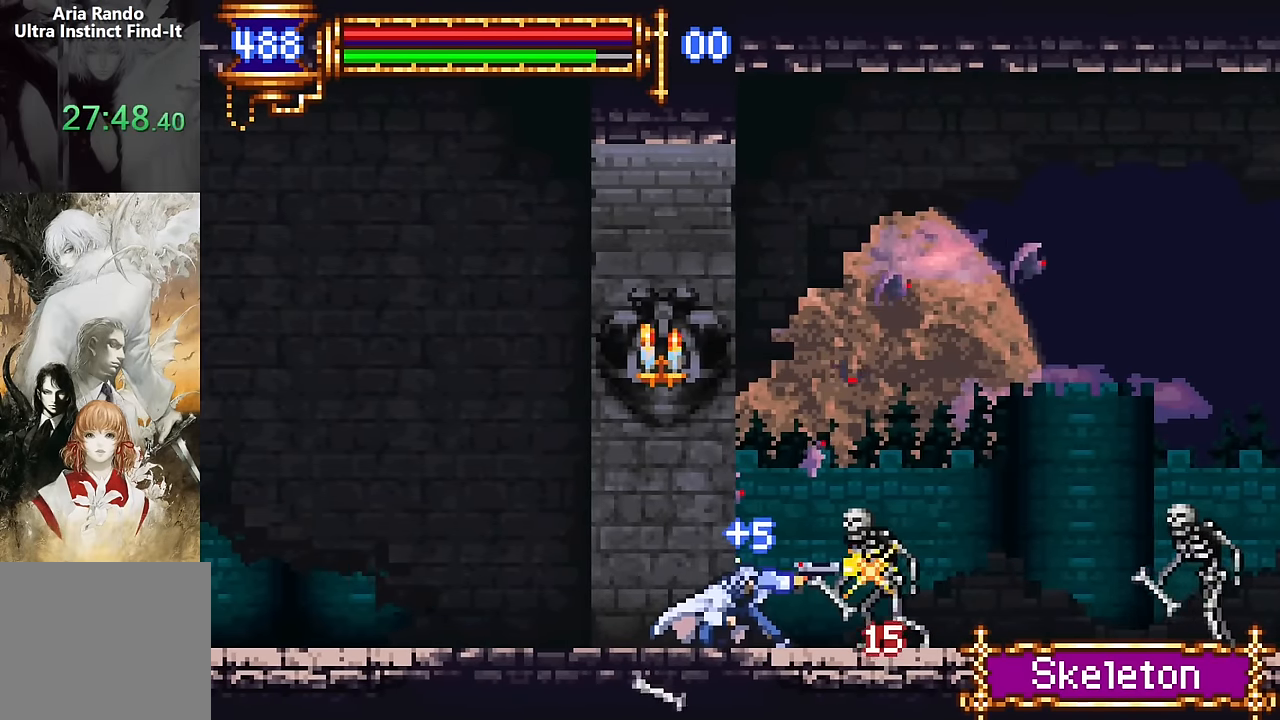
{"buttons": ["DPAD_RIGHT"], "events": [[200, "SQUARE", "down"], [250, "SQUARE", "up"], [400, "DPAD_DOWN", "up"]]}
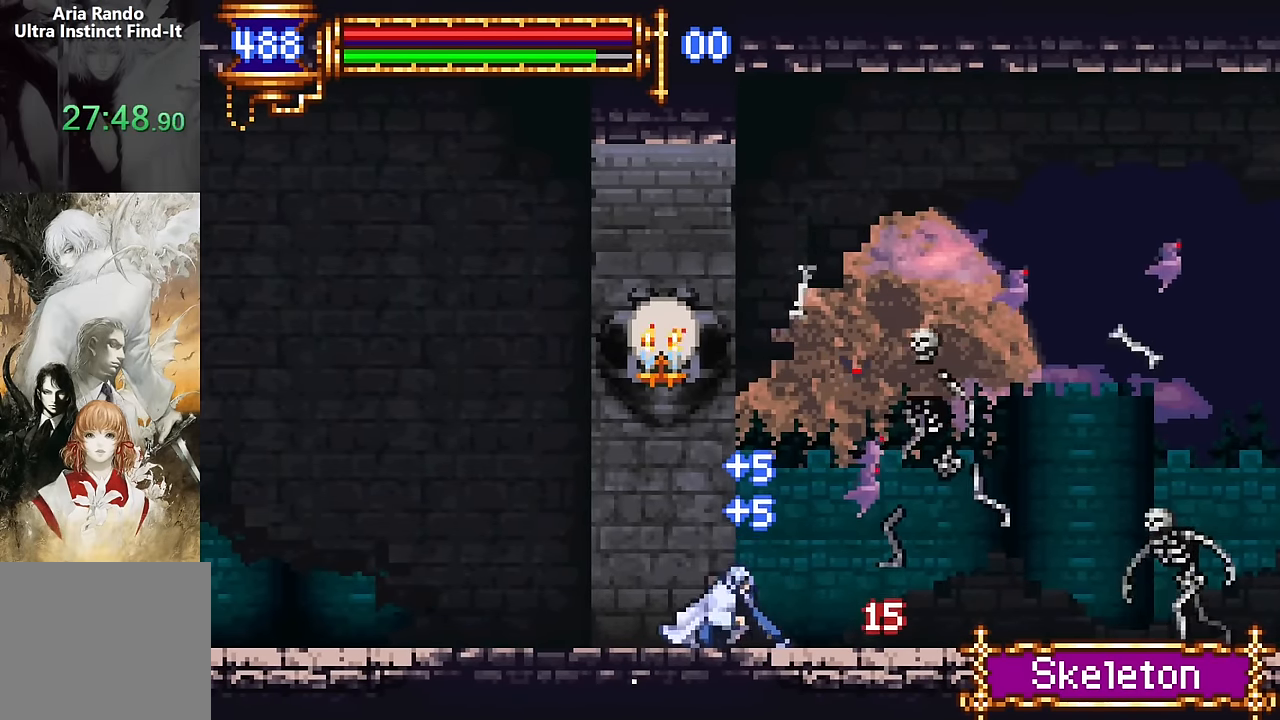
{"buttons": ["DPAD_DOWN", "DPAD_RIGHT"], "events": [[333, "DPAD_DOWN", "down"], [366, "SQUARE", "down"], [466, "SQUARE", "up"]]}
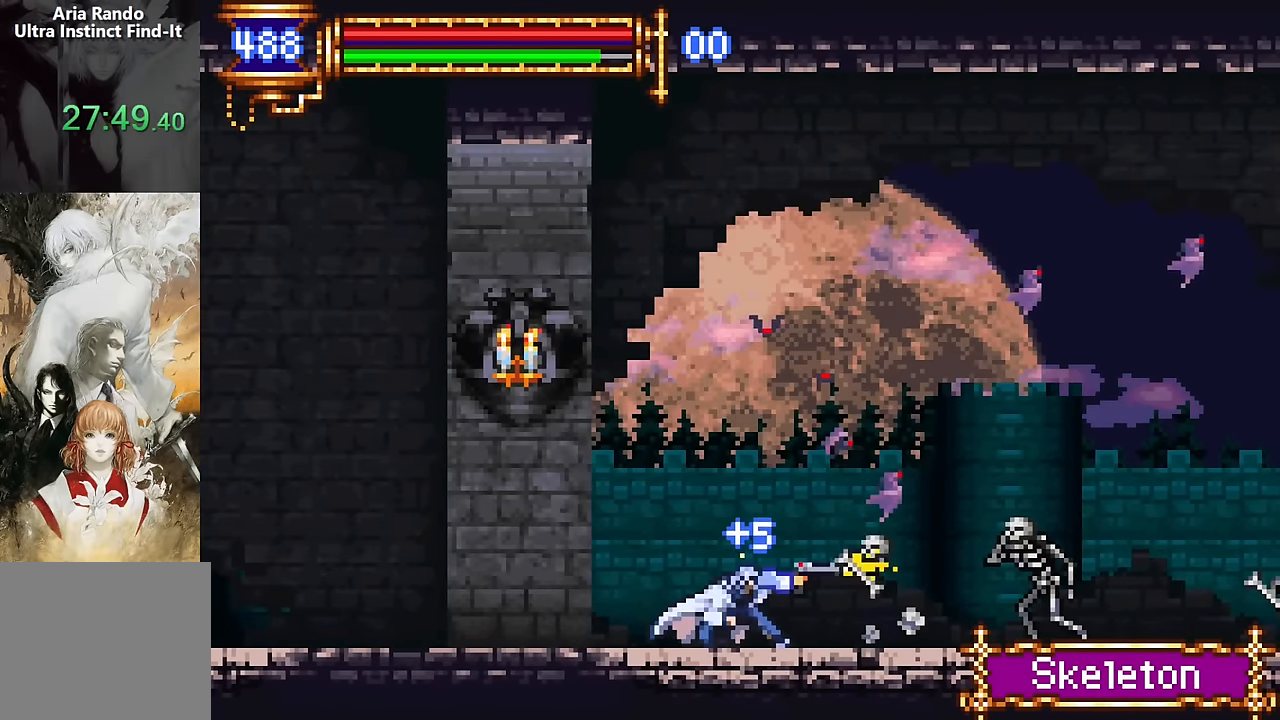
{"buttons": ["DPAD_DOWN", "DPAD_RIGHT"], "events": [[233, "SQUARE", "down"], [333, "SQUARE", "up"]]}
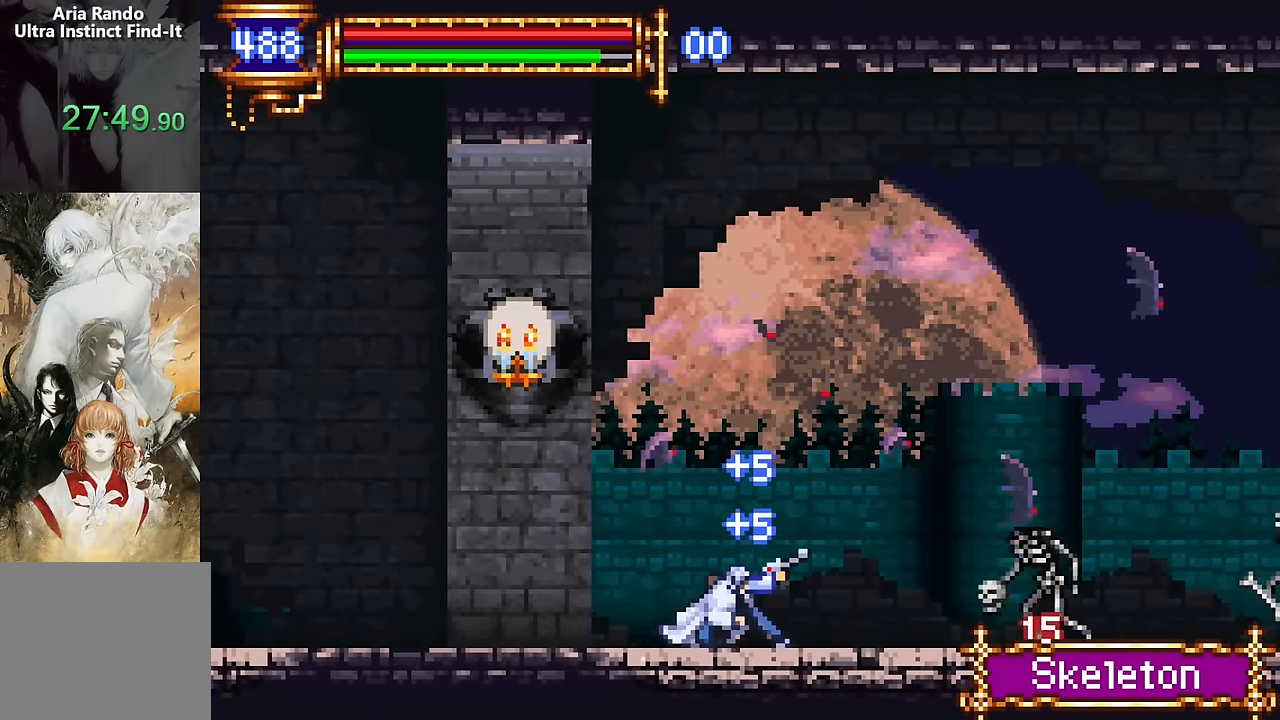
{"buttons": ["DPAD_RIGHT"], "events": [[66, "SQUARE", "down"], [200, "SQUARE", "up"], [300, "DPAD_DOWN", "up"]]}
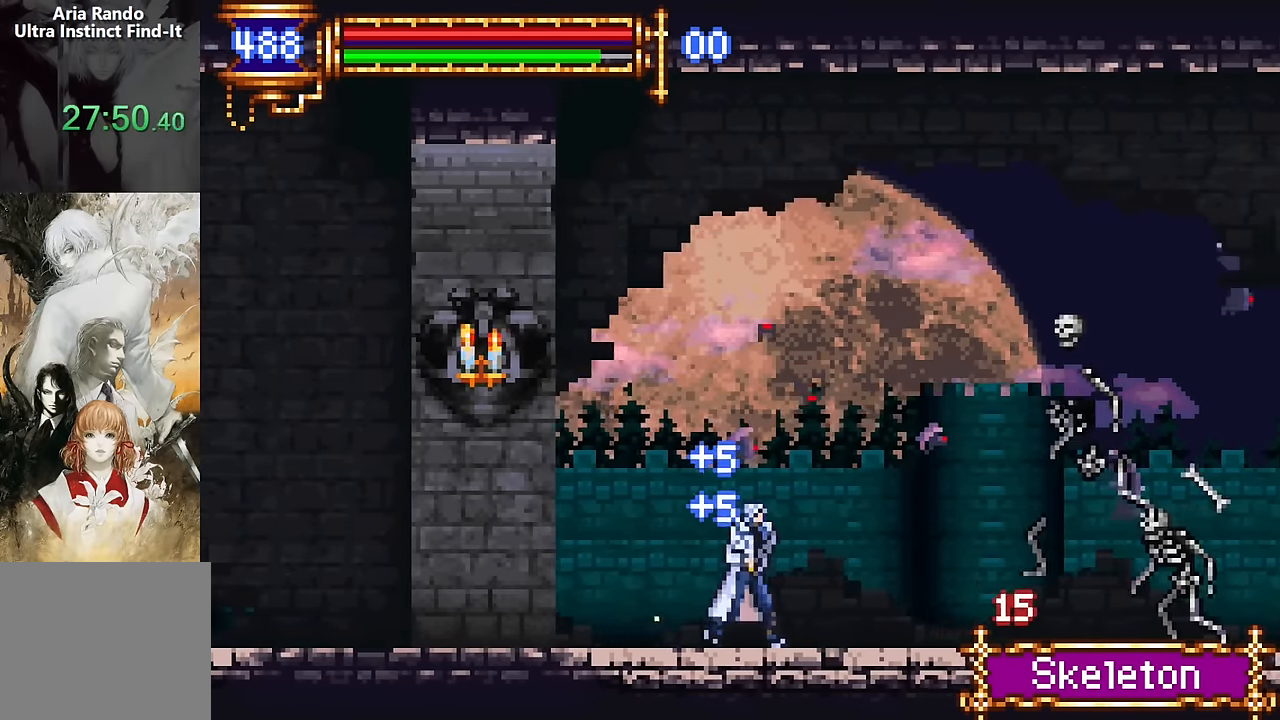
{"buttons": ["DPAD_LEFT"], "events": [[350, "DPAD_RIGHT", "up"], [450, "DPAD_LEFT", "down"]]}
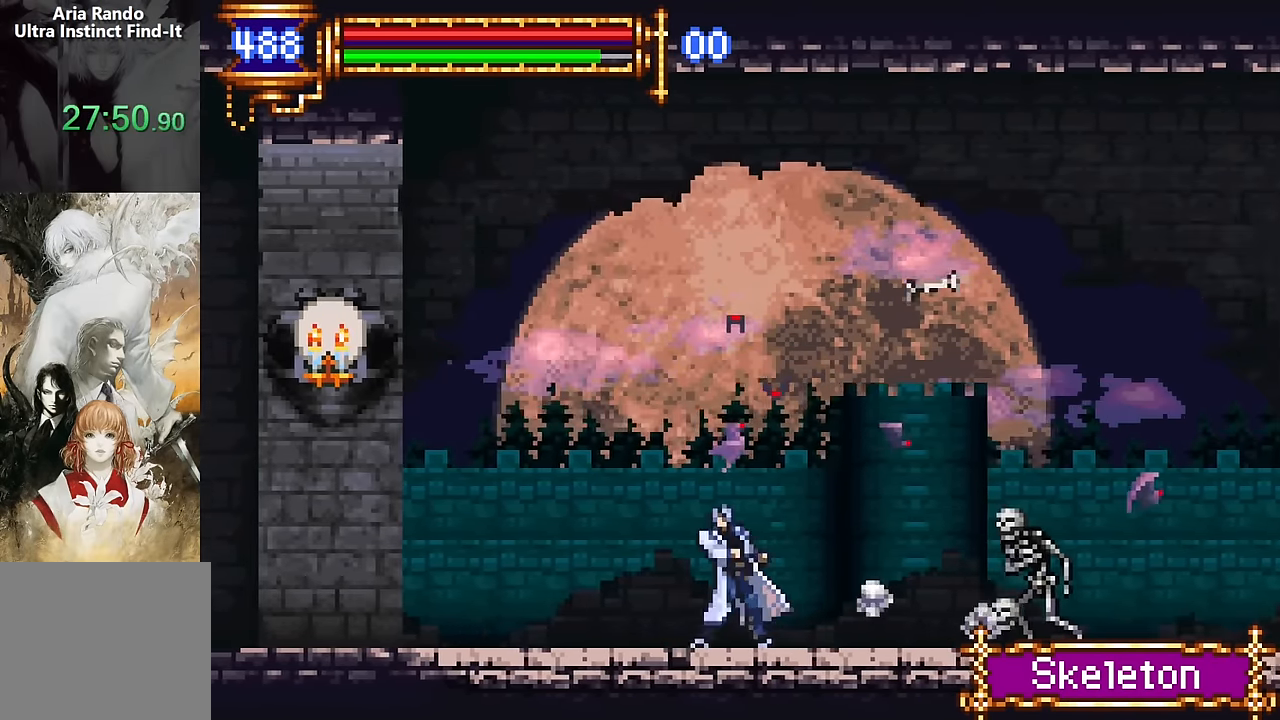
{"buttons": ["SQUARE", "DPAD_DOWN", "DPAD_RIGHT"], "events": [[166, "DPAD_LEFT", "up"], [233, "DPAD_RIGHT", "down"], [333, "DPAD_DOWN", "down"], [400, "SQUARE", "down"]]}
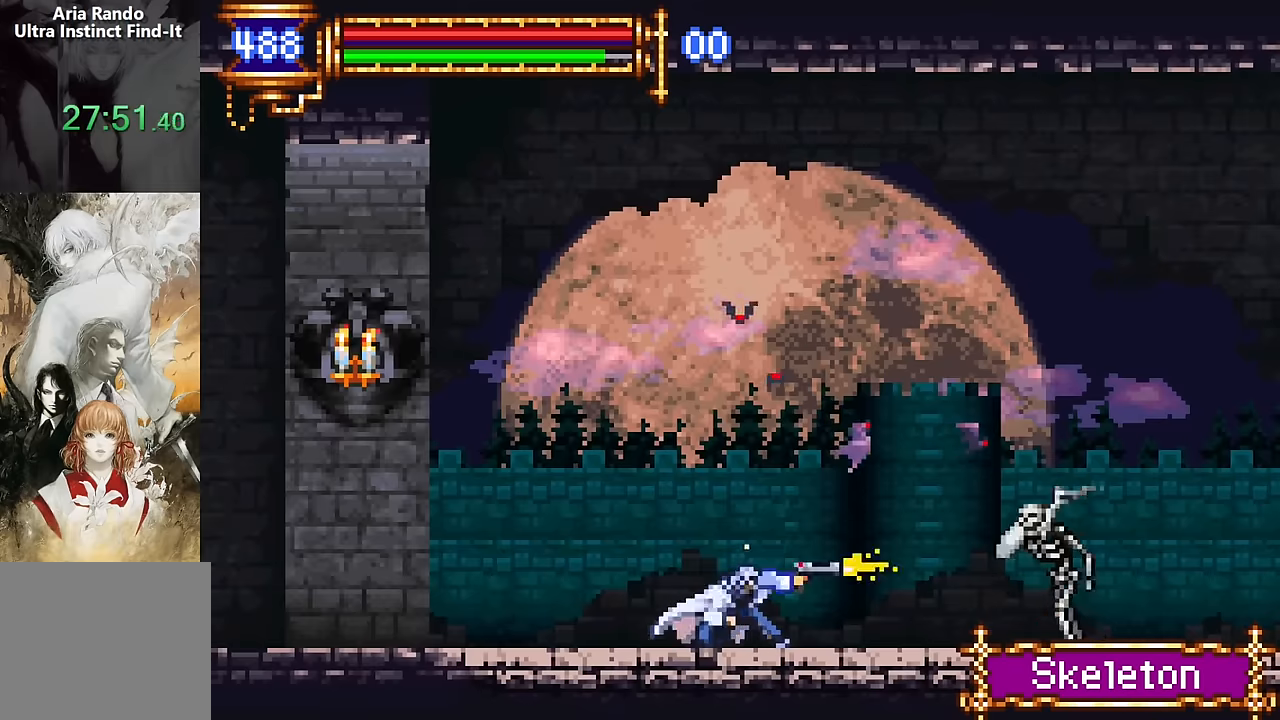
{"buttons": ["DPAD_DOWN", "DPAD_RIGHT"], "events": [[33, "SQUARE", "up"], [266, "SQUARE", "down"], [416, "SQUARE", "up"]]}
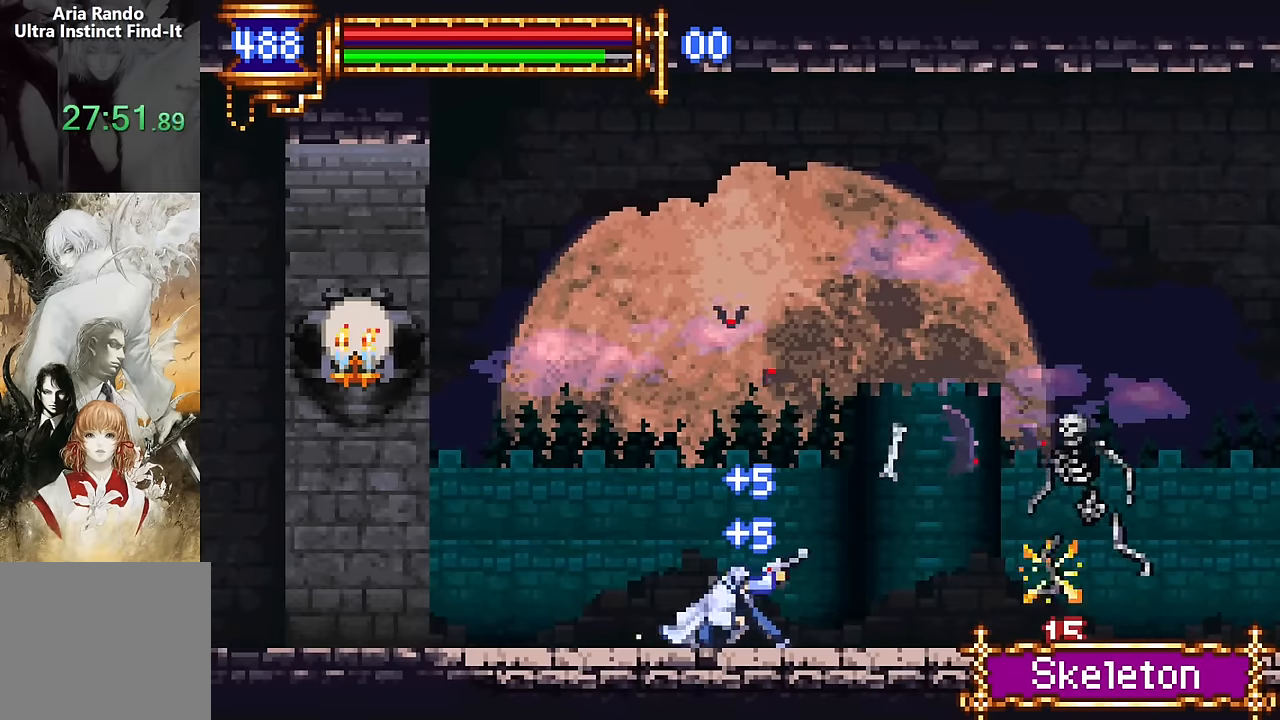
{"buttons": ["DPAD_LEFT"], "events": [[33, "DPAD_DOWN", "up"], [366, "DPAD_RIGHT", "up"], [433, "DPAD_LEFT", "down"]]}
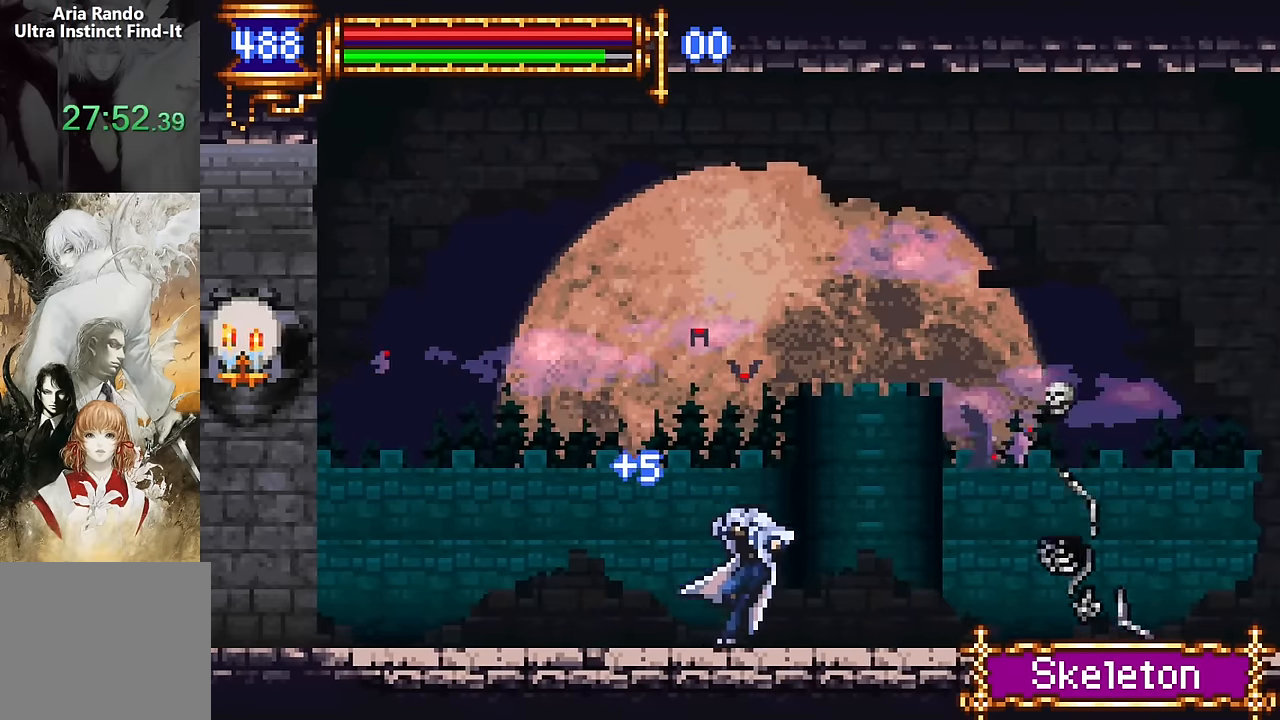
{"buttons": [], "events": [[50, "DPAD_LEFT", "up"], [150, "DPAD_RIGHT", "down"], [166, "CROSS", "down"], [183, "CROSS", "up"], [466, "DPAD_RIGHT", "up"]]}
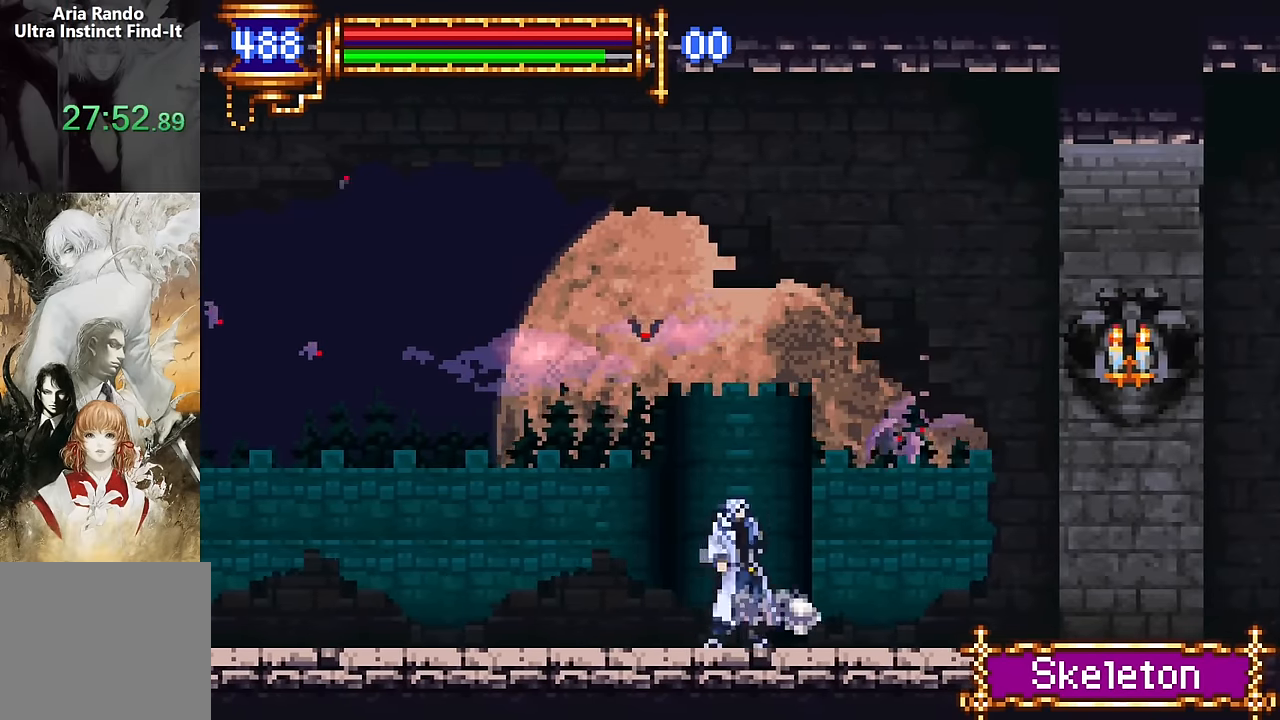
{"buttons": ["DPAD_RIGHT"], "events": [[16, "DPAD_LEFT", "down"], [166, "DPAD_LEFT", "up"], [250, "CROSS", "down"], [250, "DPAD_RIGHT", "down"], [283, "CROSS", "up"]]}
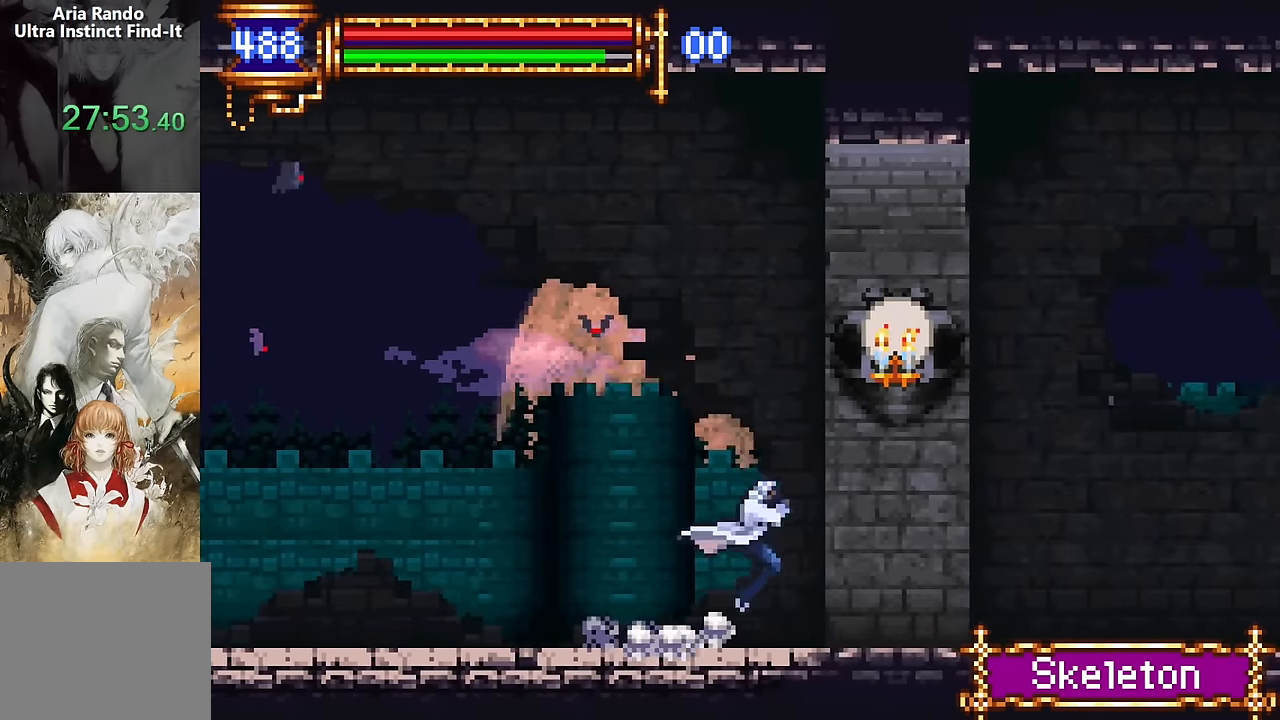
{"buttons": ["DPAD_RIGHT"], "events": [[183, "CROSS", "down"], [216, "CROSS", "up"]]}
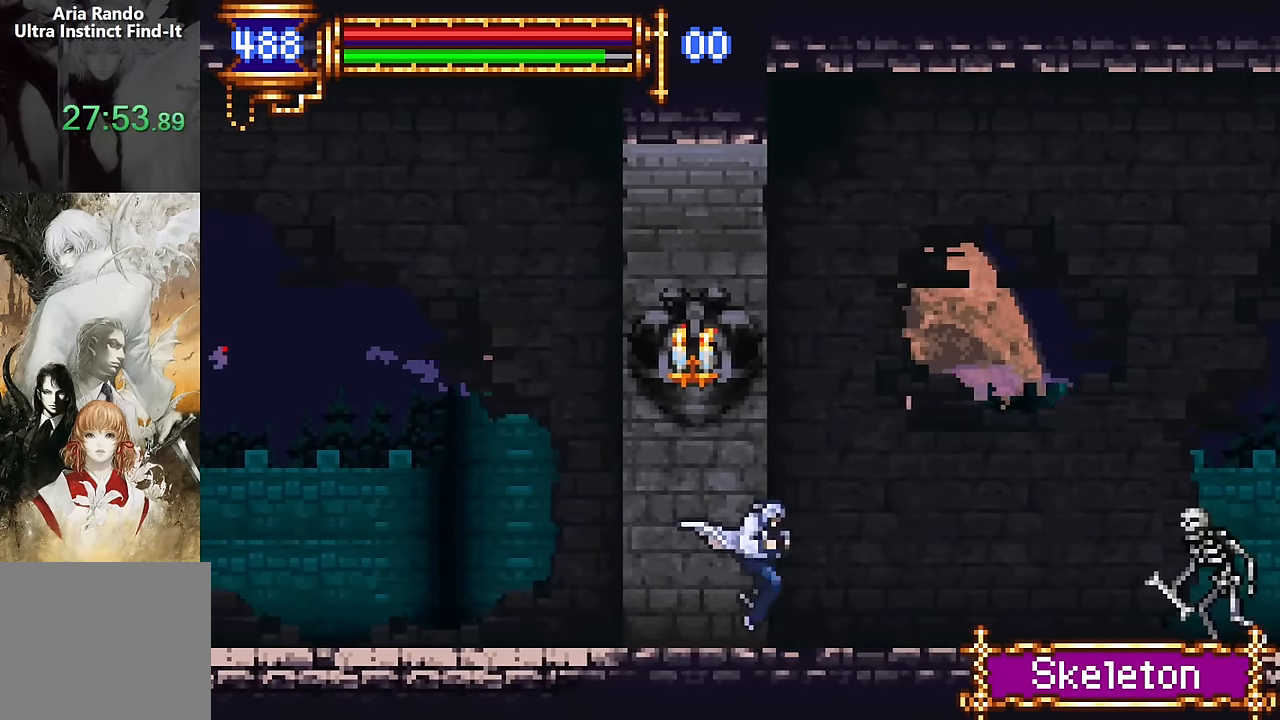
{"buttons": ["DPAD_DOWN", "DPAD_RIGHT"], "events": [[283, "DPAD_DOWN", "down"], [333, "SQUARE", "down"], [433, "SQUARE", "up"]]}